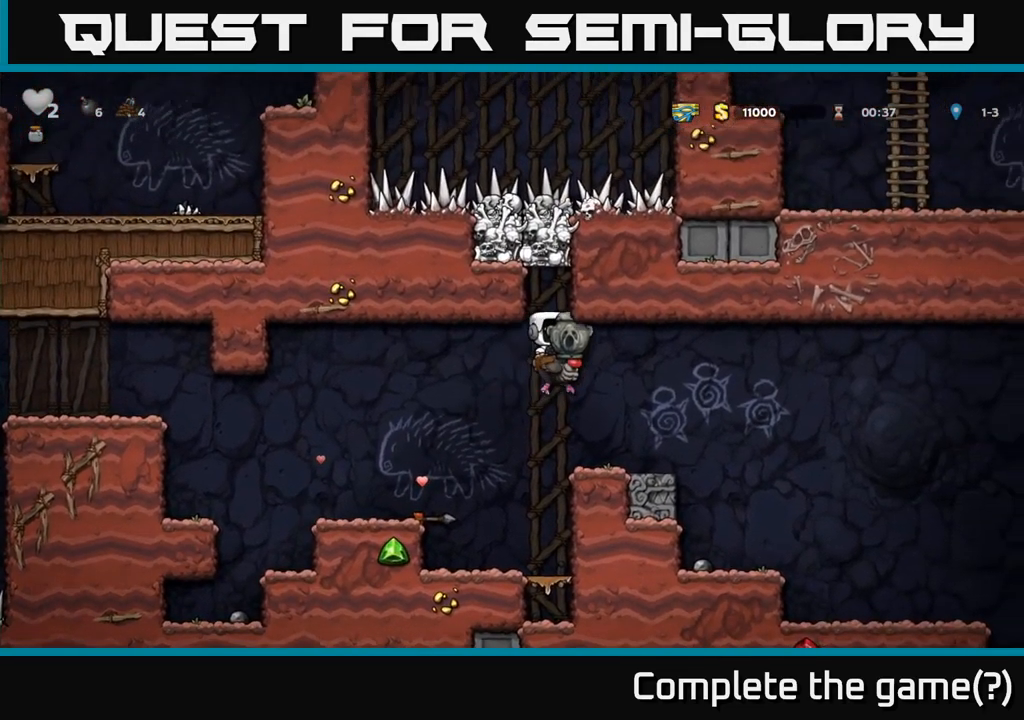
Gameplay with a controller (Xbox layout); each line is a JSON object with the inputs held at the frame after it. "events" lists button and stick changes between this image and that frame as [ms after this image, input, new state], when the widget could be followed in between. Not read: right_stick.
{"buttons": [], "left_stick": "right", "events": [[17, "left_stick", "center"], [317, "left_stick", "right"]]}
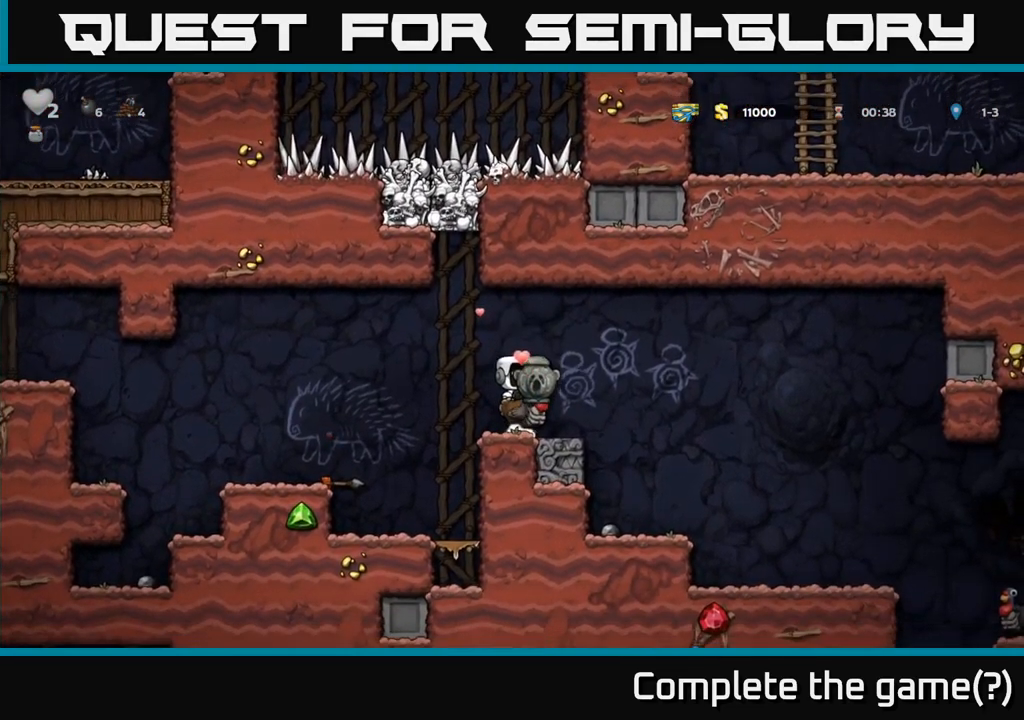
{"buttons": [], "left_stick": "right", "events": [[50, "A", "down"], [267, "A", "up"]]}
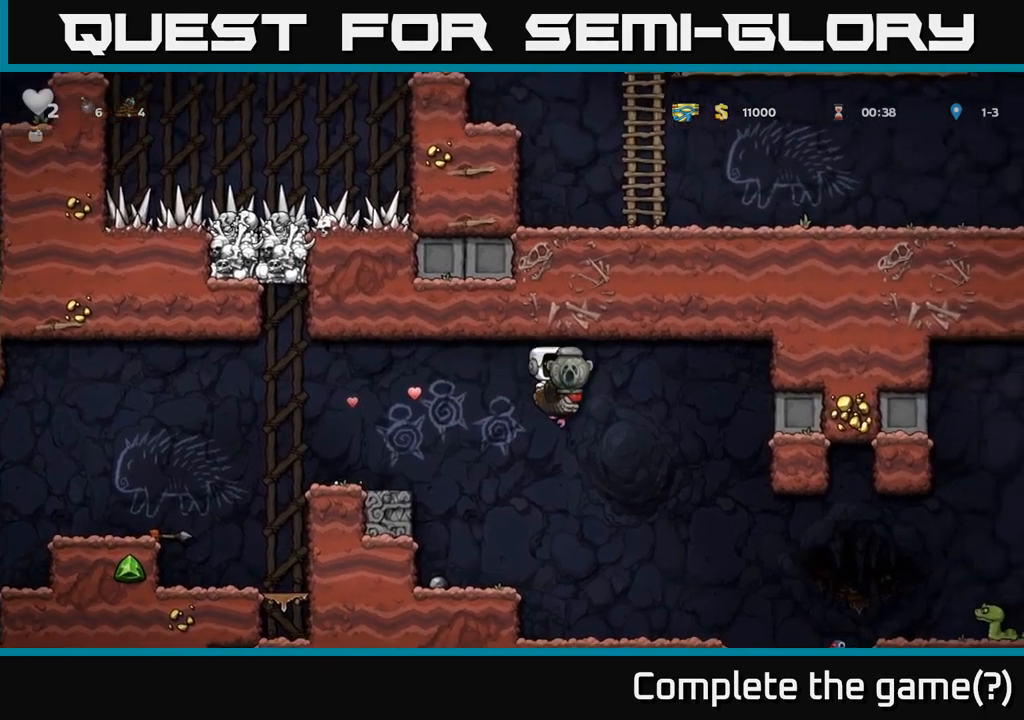
{"buttons": [], "left_stick": "left", "events": [[150, "left_stick", "left"]]}
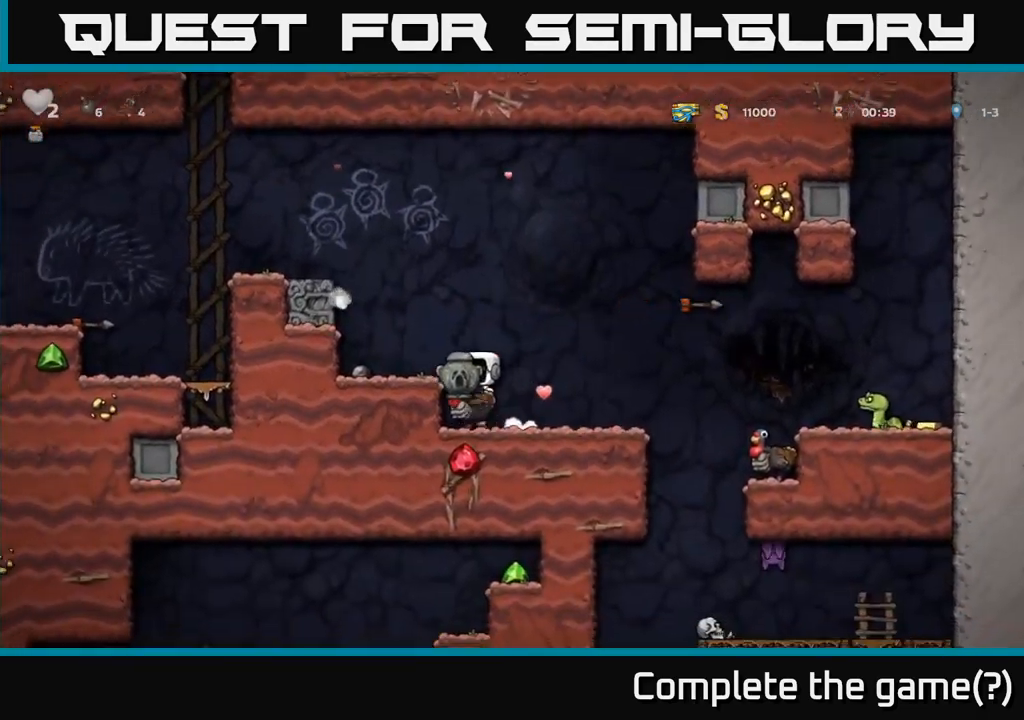
{"buttons": [], "left_stick": "center", "events": [[17, "left_stick", "center"]]}
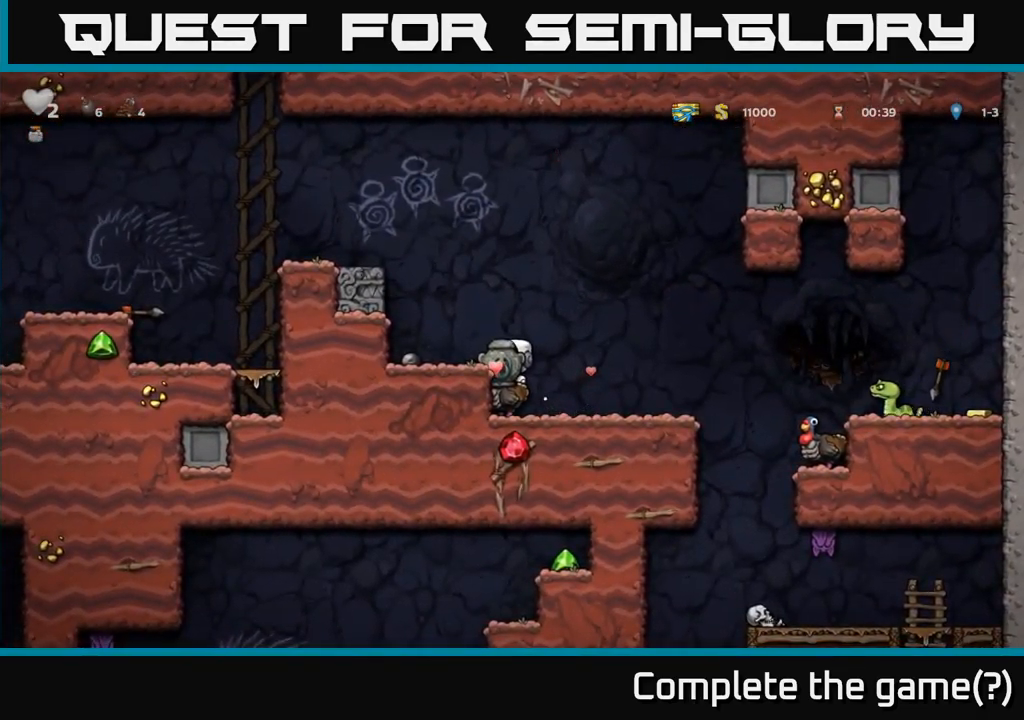
{"buttons": [], "left_stick": "center", "events": [[167, "left_stick", "right"], [350, "left_stick", "center"]]}
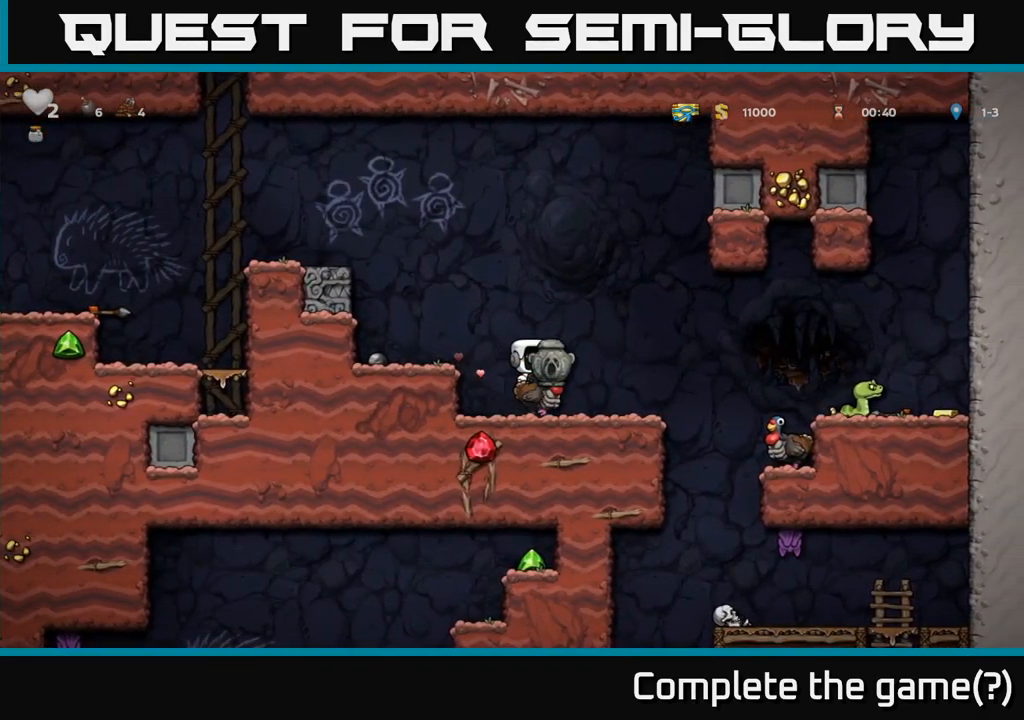
{"buttons": ["A"], "left_stick": "right", "events": [[150, "left_stick", "right"], [467, "A", "down"]]}
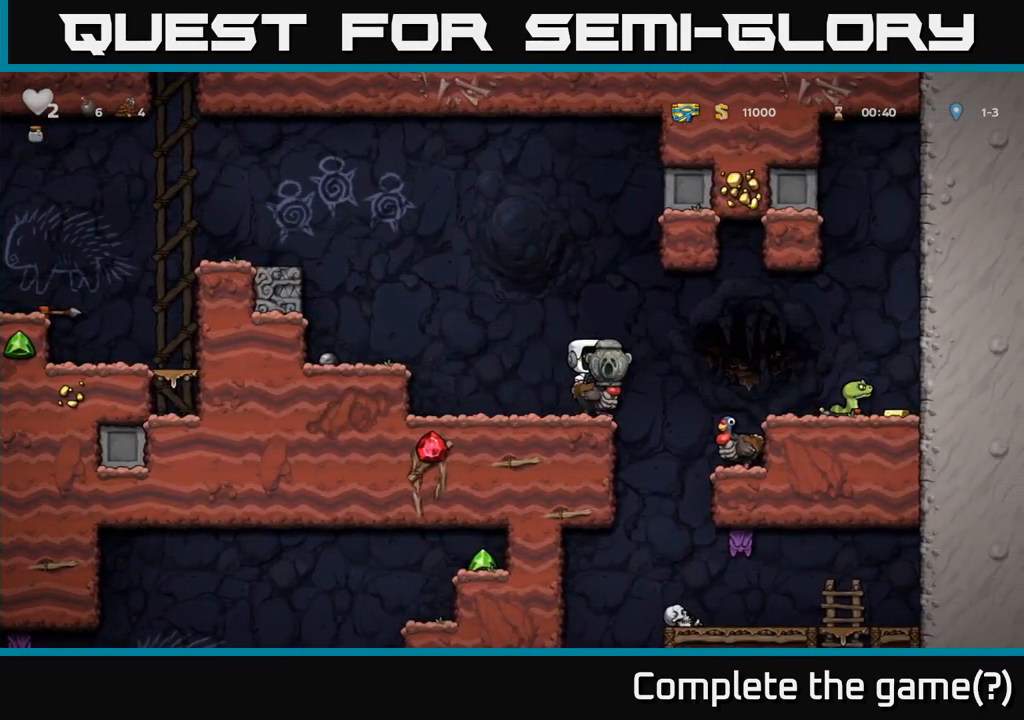
{"buttons": [], "left_stick": "right", "events": [[83, "A", "up"], [350, "A", "down"], [433, "A", "up"]]}
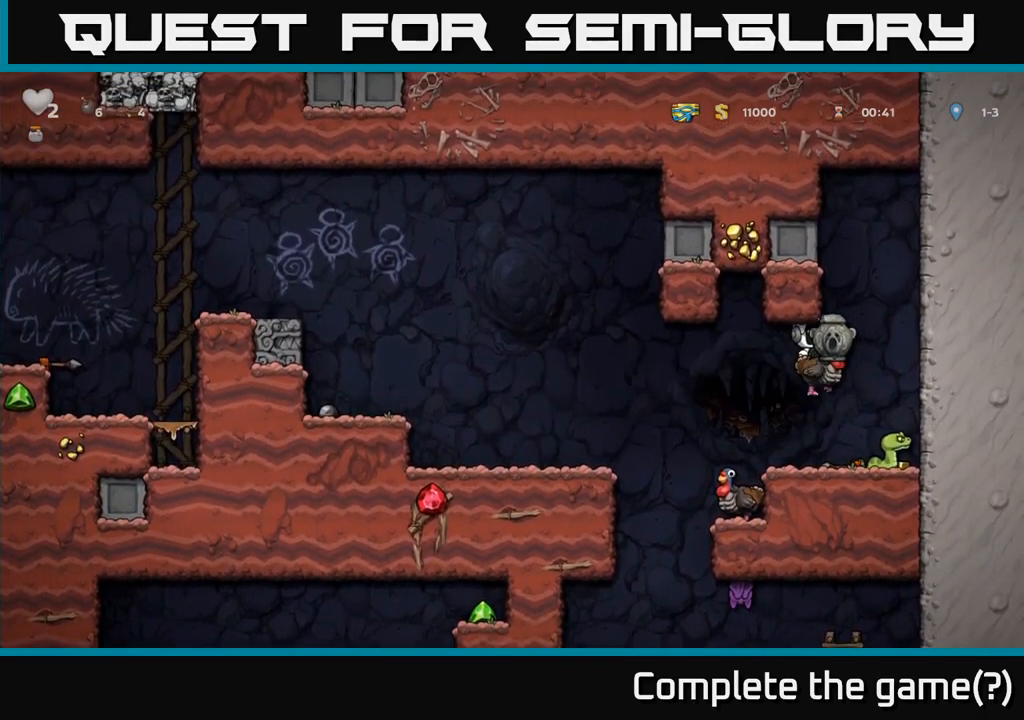
{"buttons": [], "left_stick": "left", "events": [[67, "left_stick", "center"], [417, "left_stick", "left"]]}
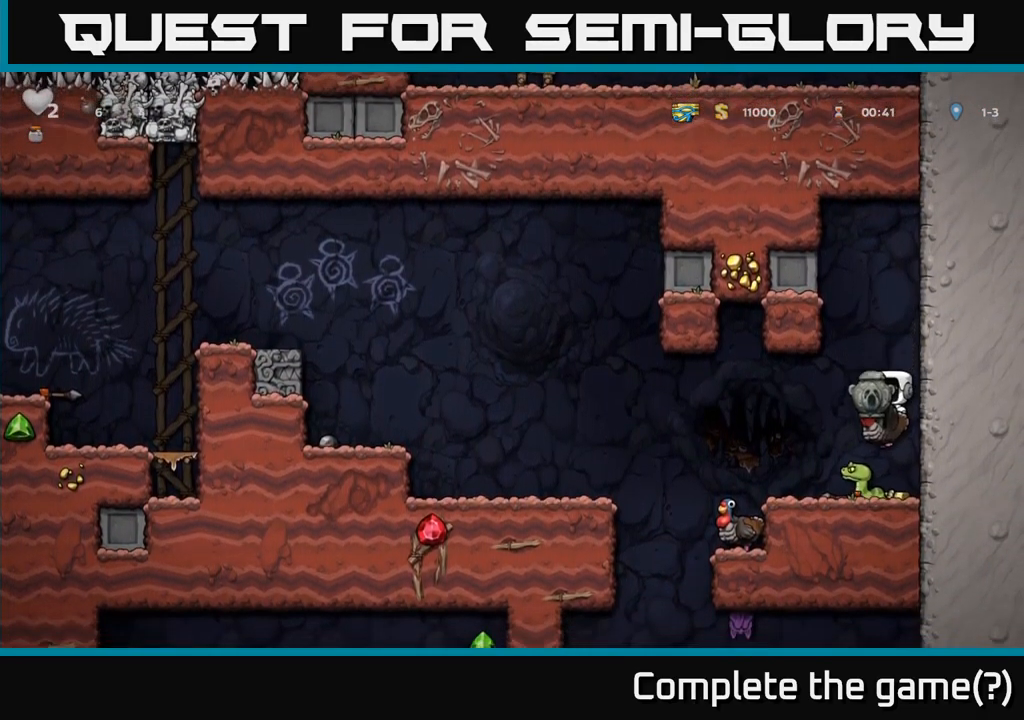
{"buttons": [], "left_stick": "center", "events": [[17, "left_stick", "center"]]}
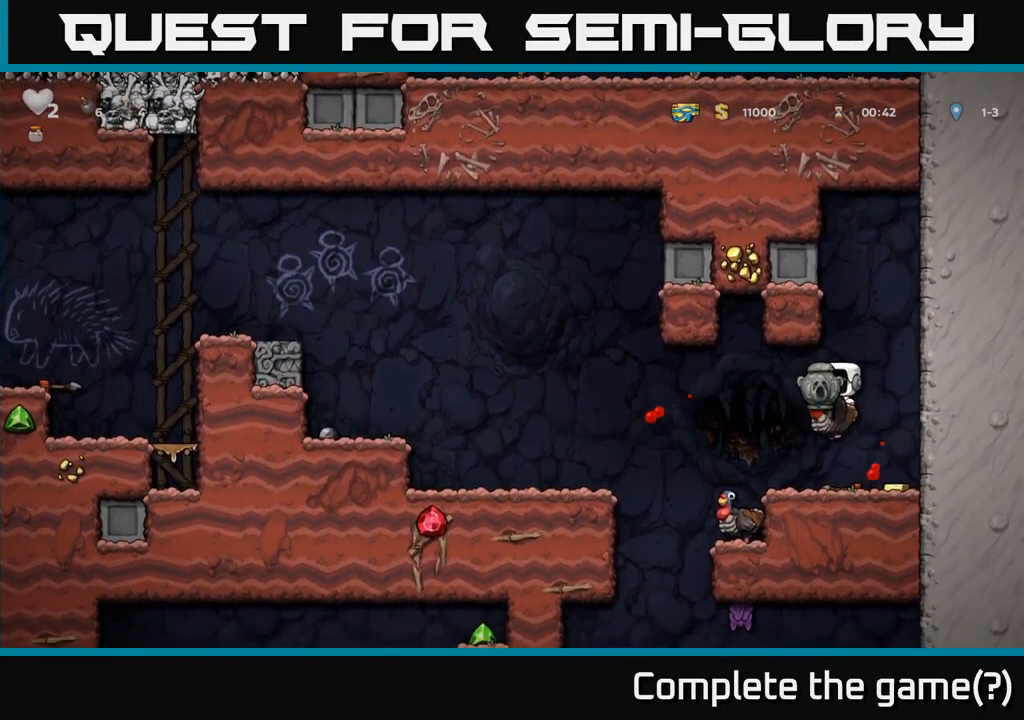
{"buttons": ["A"], "left_stick": "down", "events": [[50, "left_stick", "left"], [217, "A", "down"], [333, "A", "up"], [467, "left_stick", "down"], [483, "A", "down"]]}
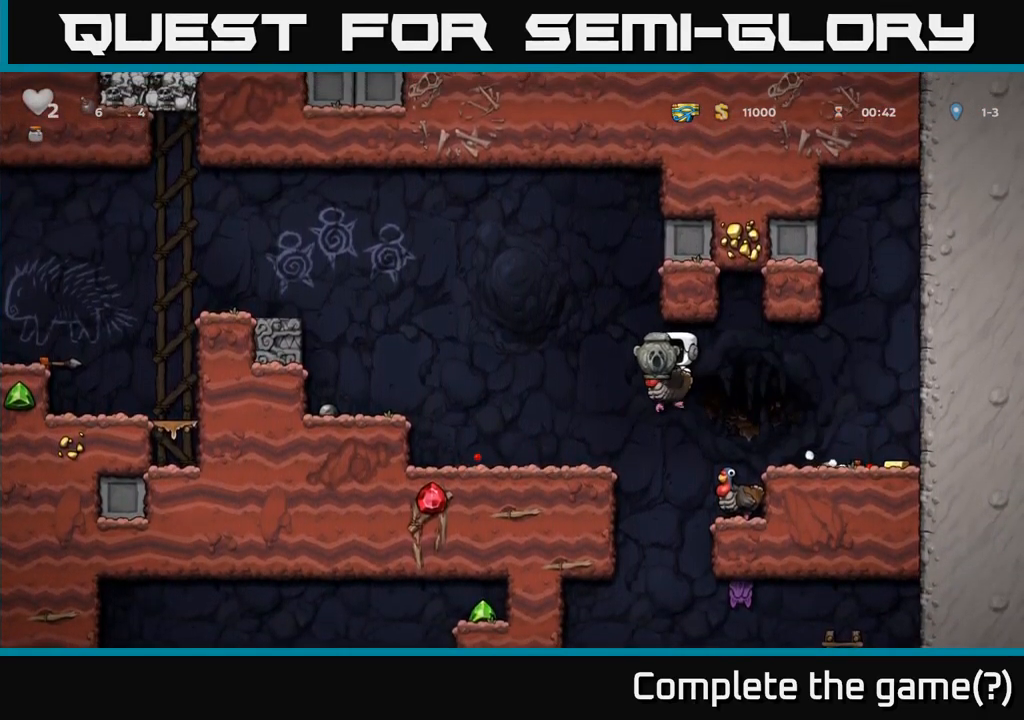
{"buttons": [], "left_stick": "up-left", "events": [[50, "A", "up"], [100, "A", "down"], [167, "A", "up"], [183, "left_stick", "left"], [233, "A", "down"], [283, "A", "up"], [417, "left_stick", "up-left"]]}
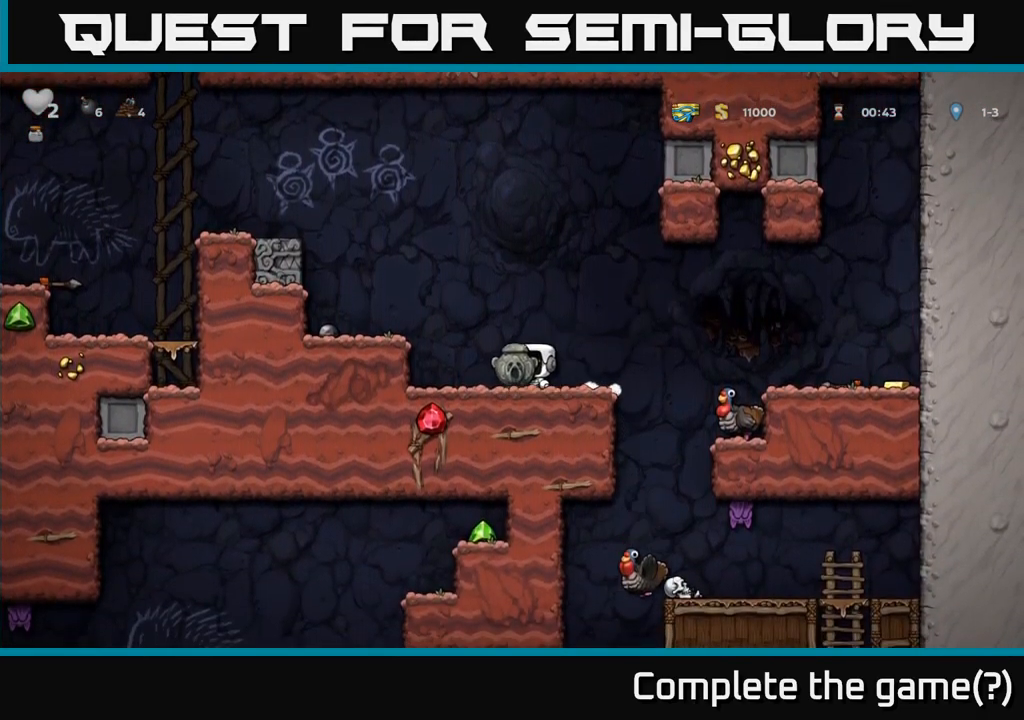
{"buttons": [], "left_stick": "right", "events": [[17, "left_stick", "right"], [399, "A", "down"], [499, "A", "up"]]}
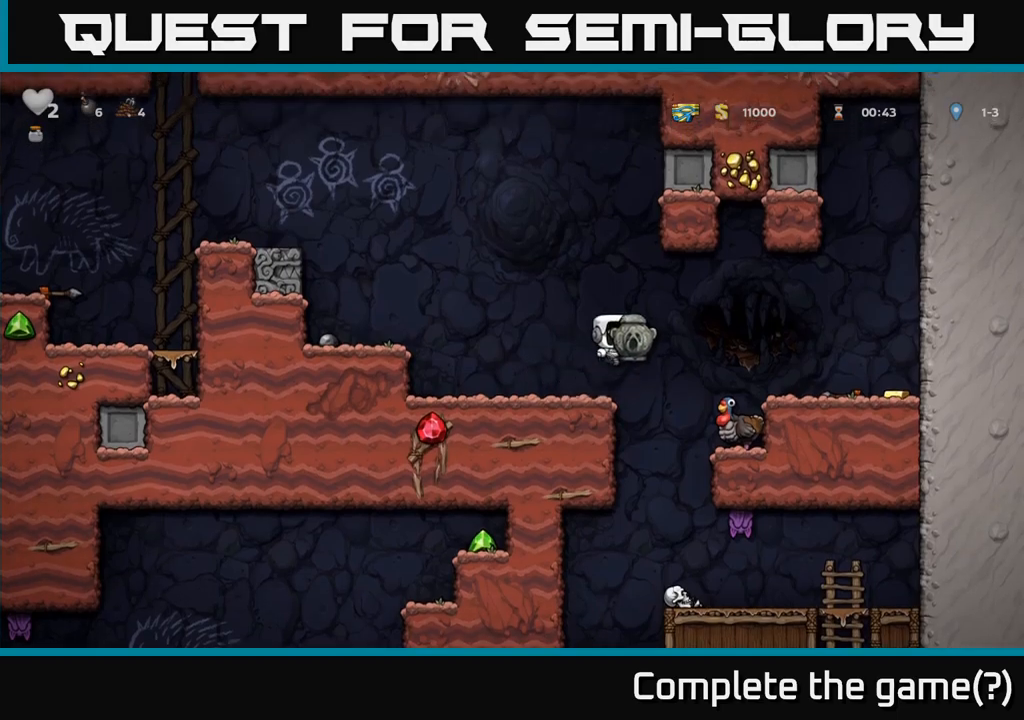
{"buttons": [], "left_stick": "center", "events": [[167, "left_stick", "center"]]}
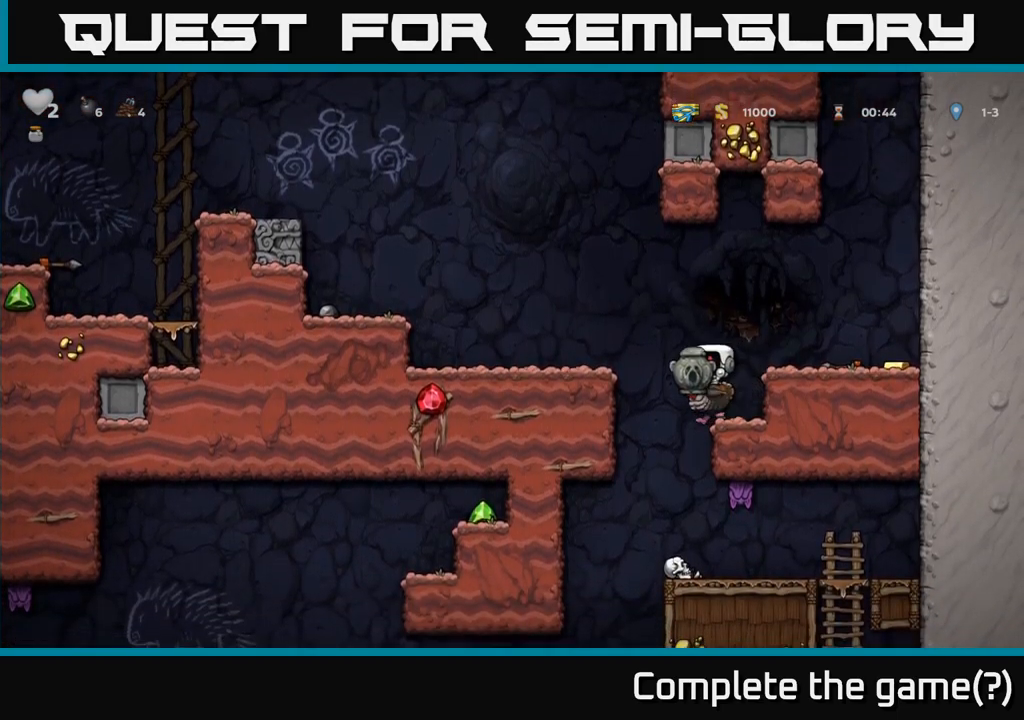
{"buttons": [], "left_stick": "center", "events": []}
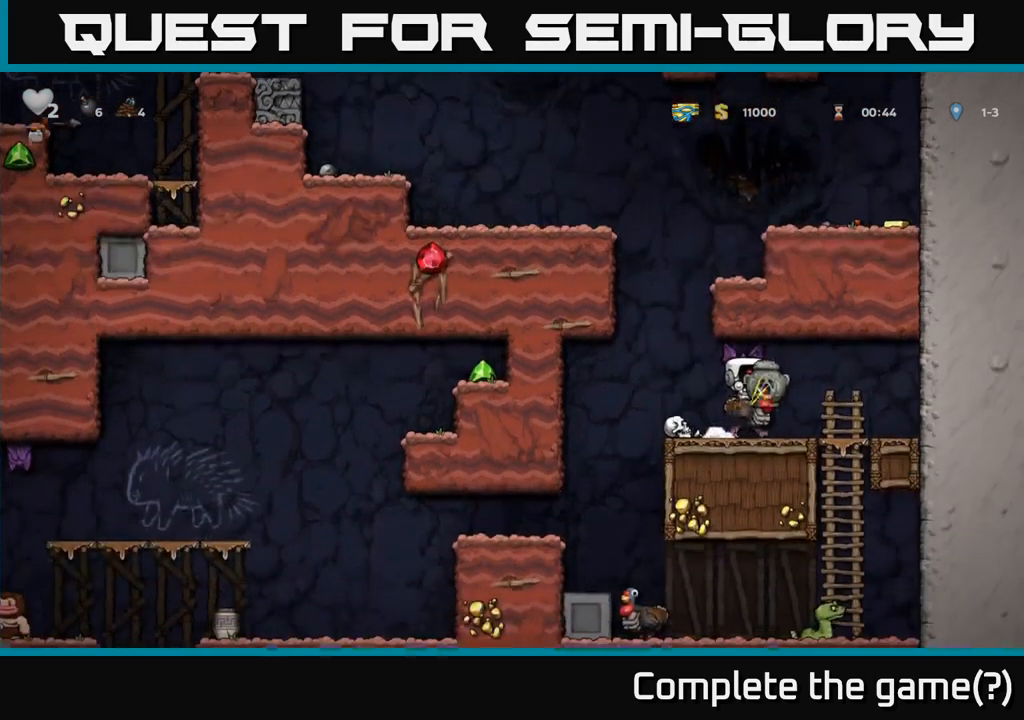
{"buttons": ["A"], "left_stick": "center", "events": [[500, "A", "down"]]}
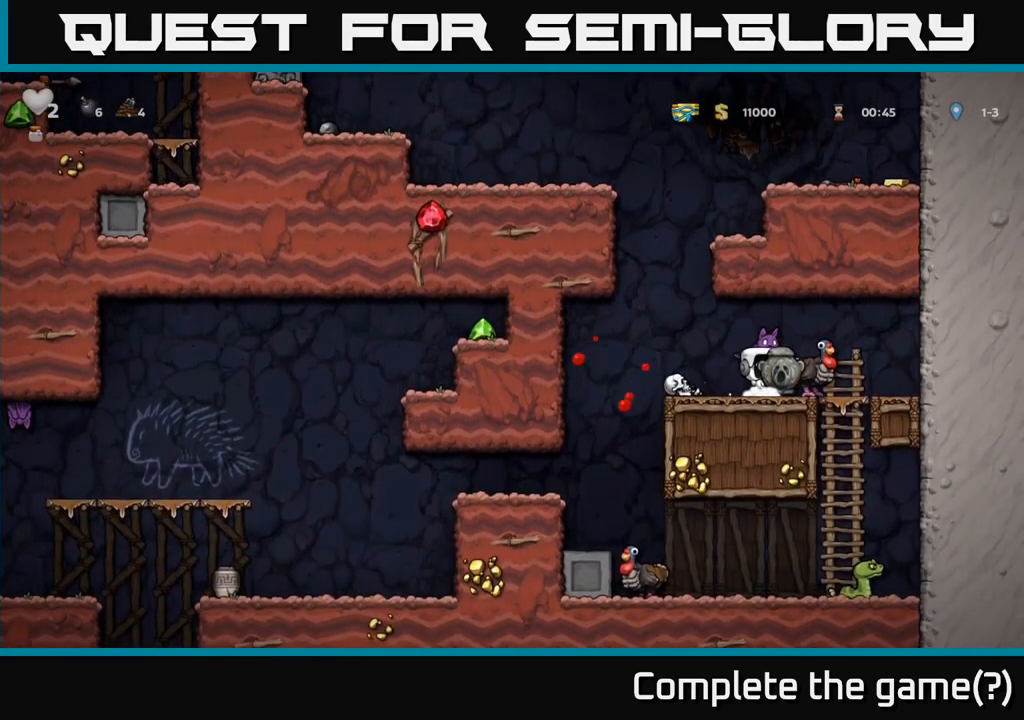
{"buttons": [], "left_stick": "right", "events": [[150, "A", "up"], [417, "left_stick", "right"]]}
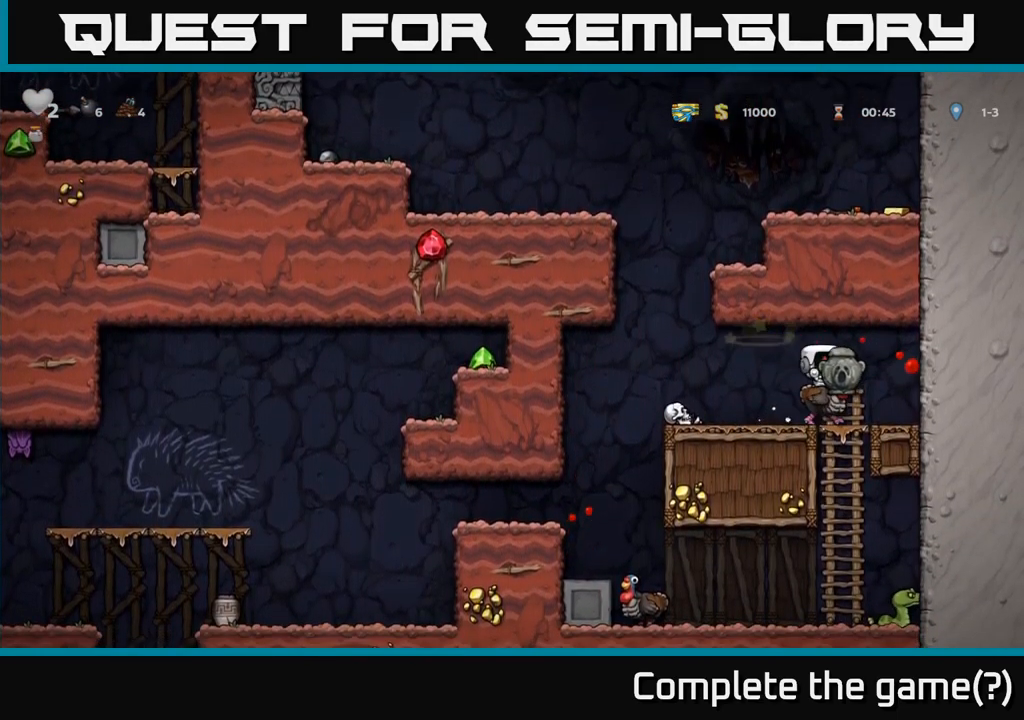
{"buttons": [], "left_stick": "center", "events": [[67, "left_stick", "center"]]}
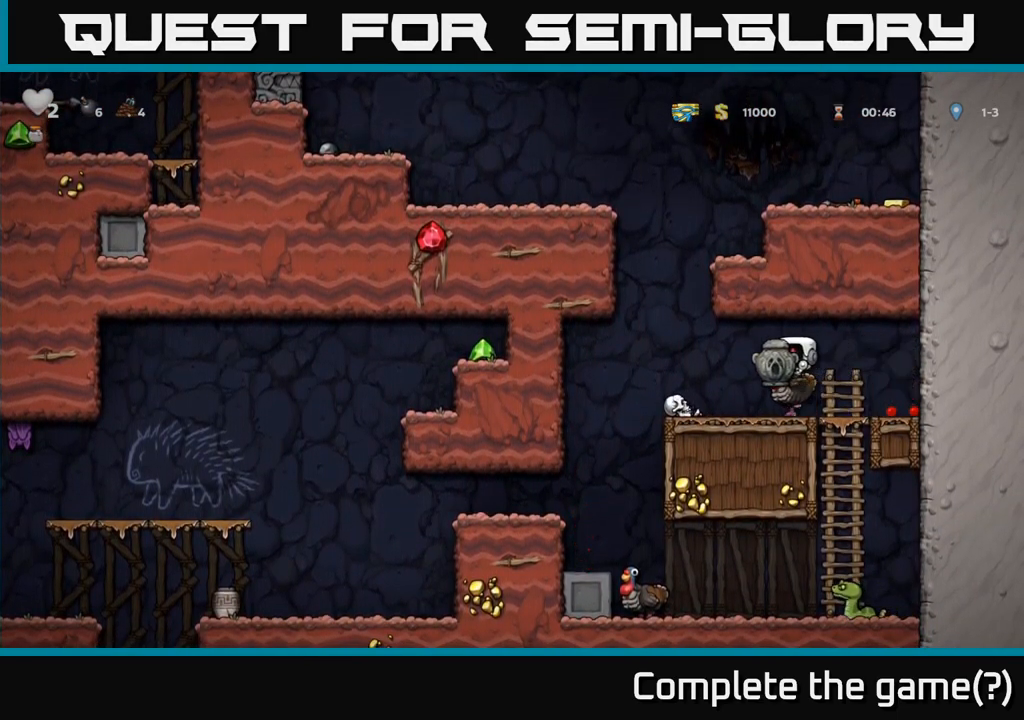
{"buttons": [], "left_stick": "center", "events": []}
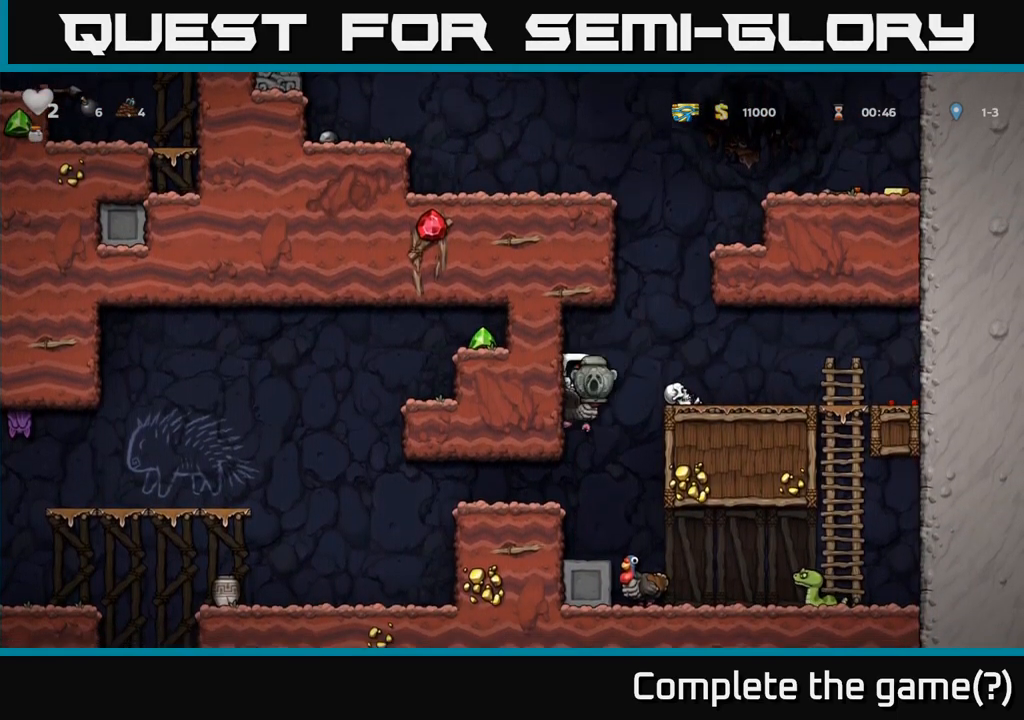
{"buttons": [], "left_stick": "center", "events": []}
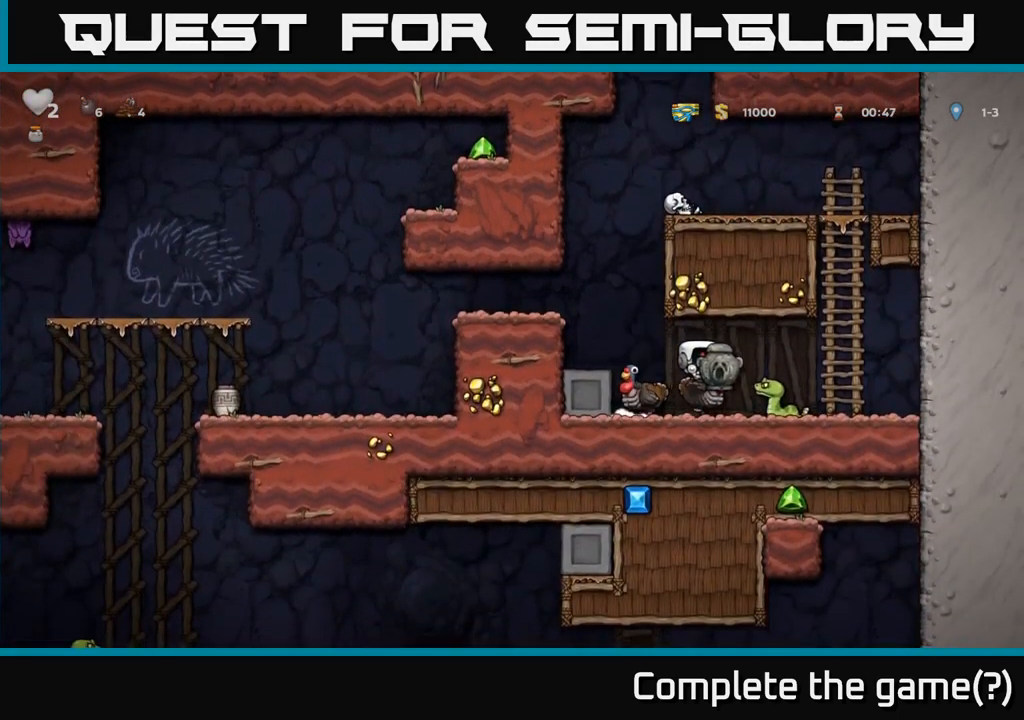
{"buttons": [], "left_stick": "center", "events": [[33, "A", "down"], [183, "A", "up"]]}
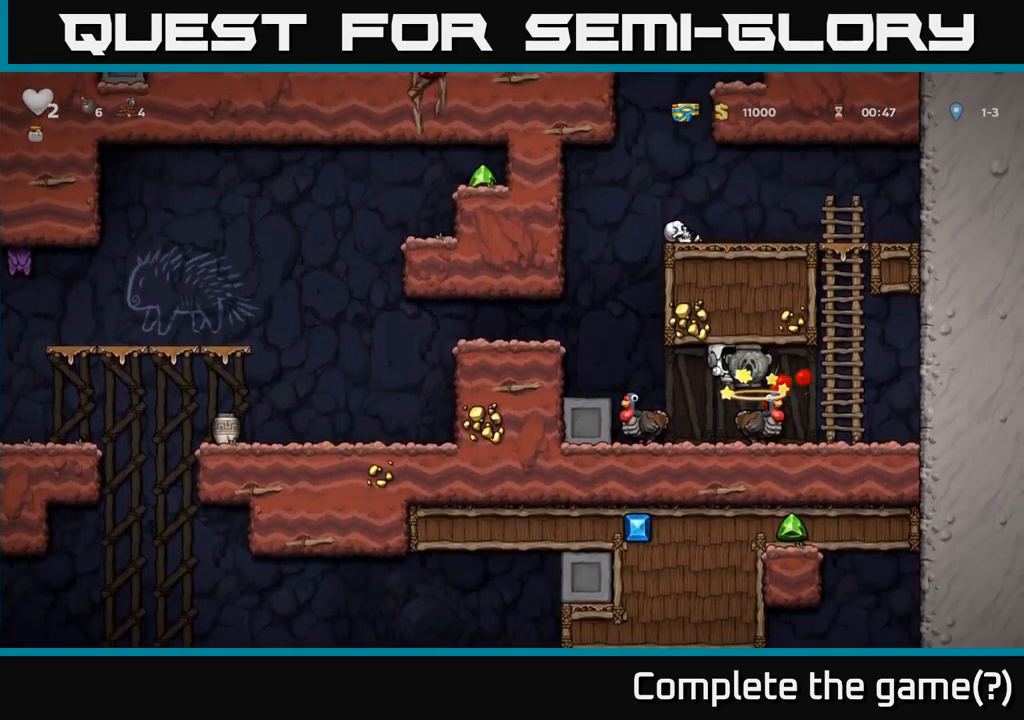
{"buttons": [], "left_stick": "right", "events": [[383, "A", "down"], [483, "A", "up"], [483, "left_stick", "right"]]}
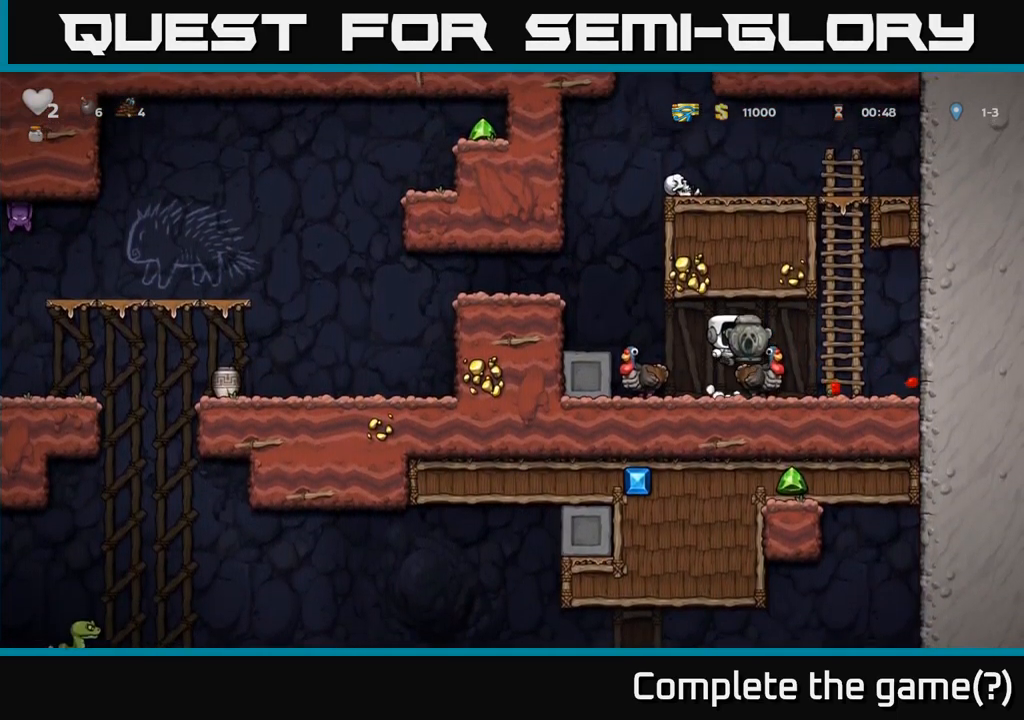
{"buttons": [], "left_stick": "center", "events": [[50, "left_stick", "center"]]}
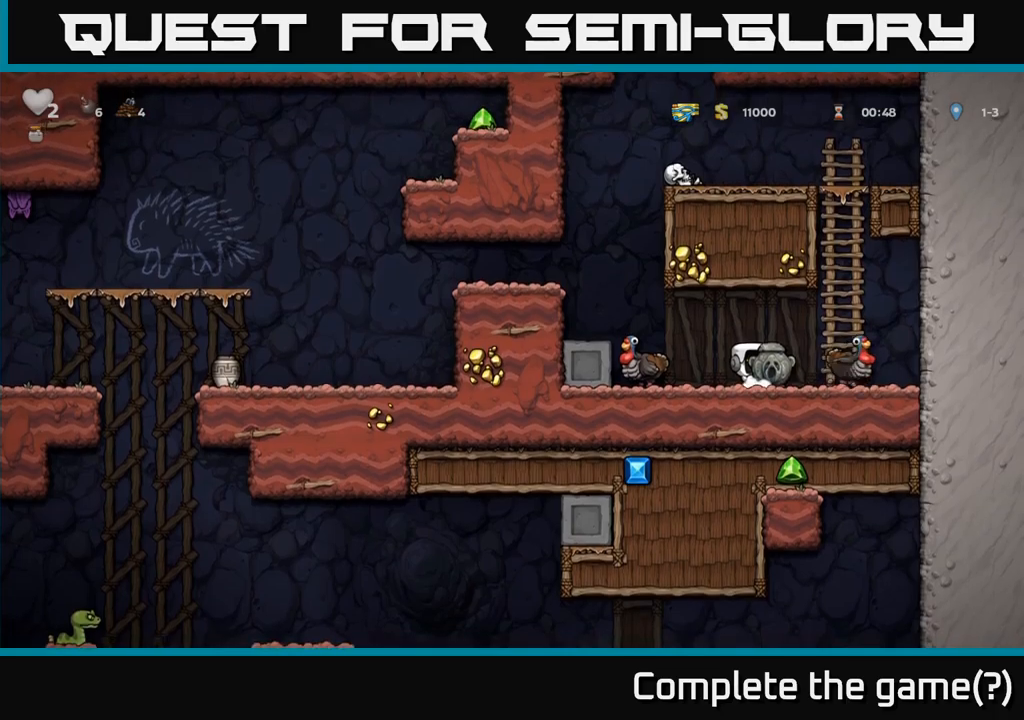
{"buttons": [], "left_stick": "center", "events": [[17, "A", "down"], [84, "left_stick", "right"], [150, "A", "up"], [350, "left_stick", "center"]]}
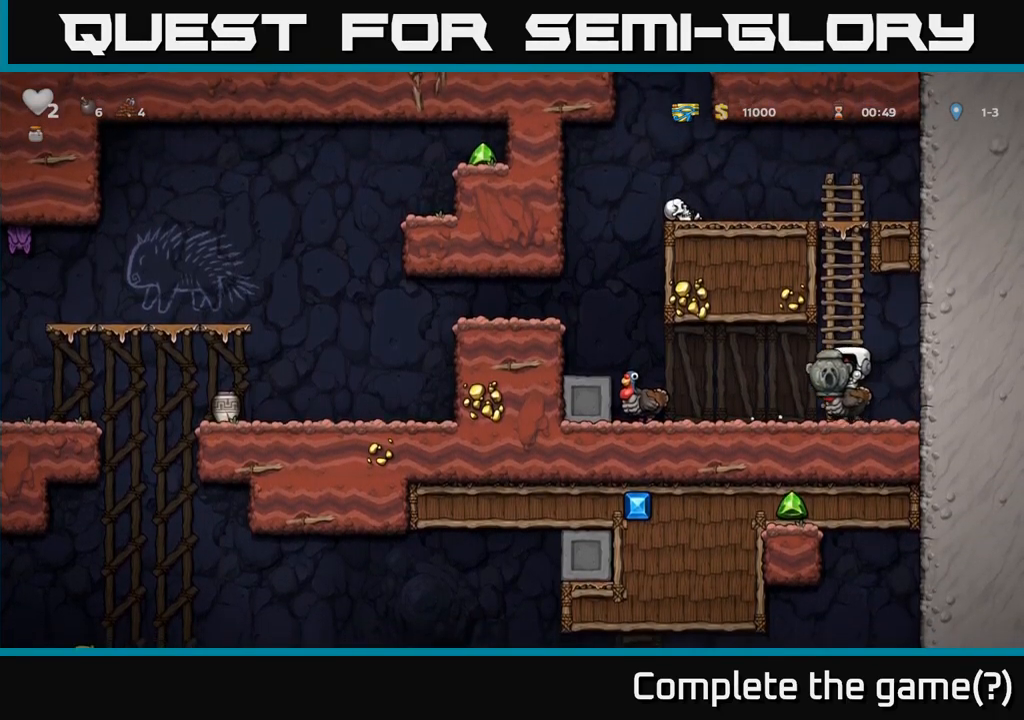
{"buttons": [], "left_stick": "center", "events": []}
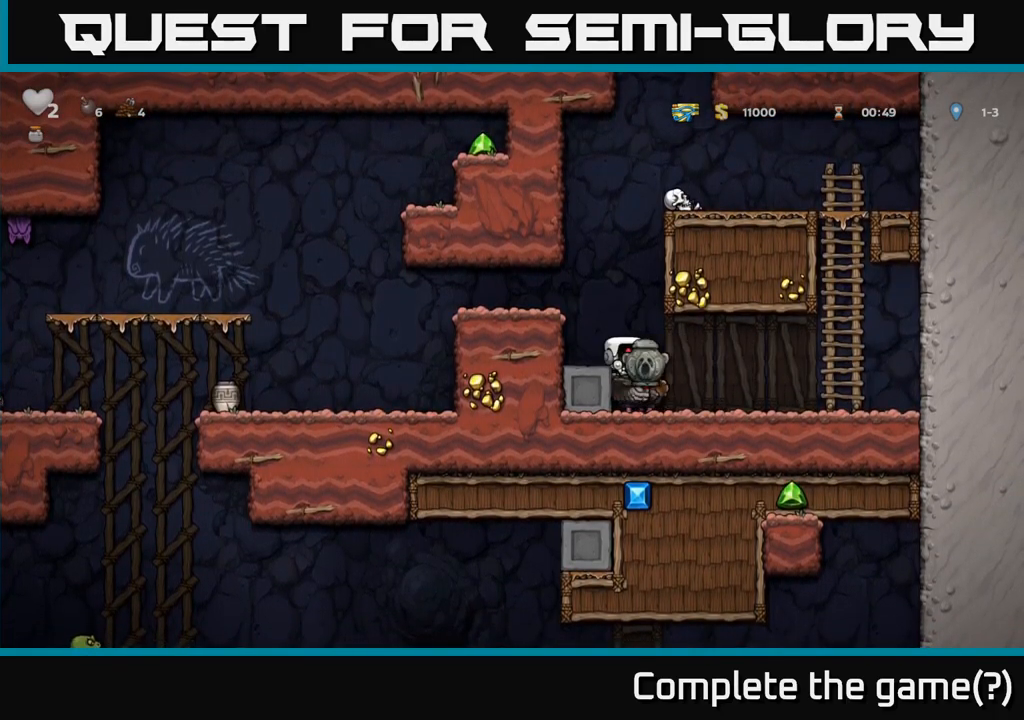
{"buttons": [], "left_stick": "center", "events": []}
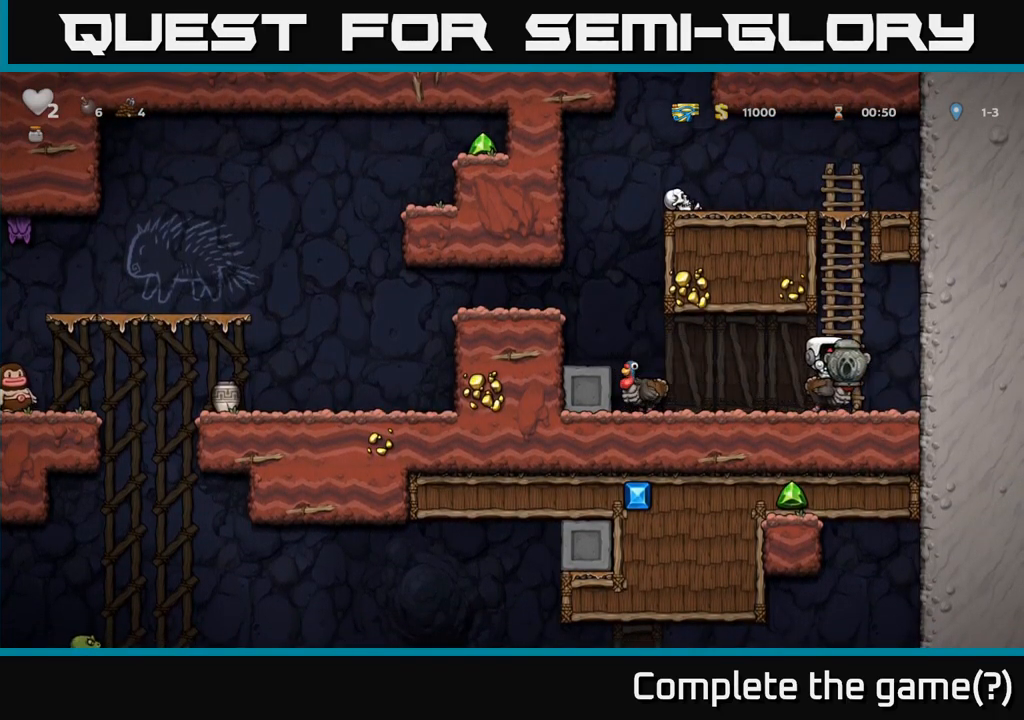
{"buttons": [], "left_stick": "center", "events": []}
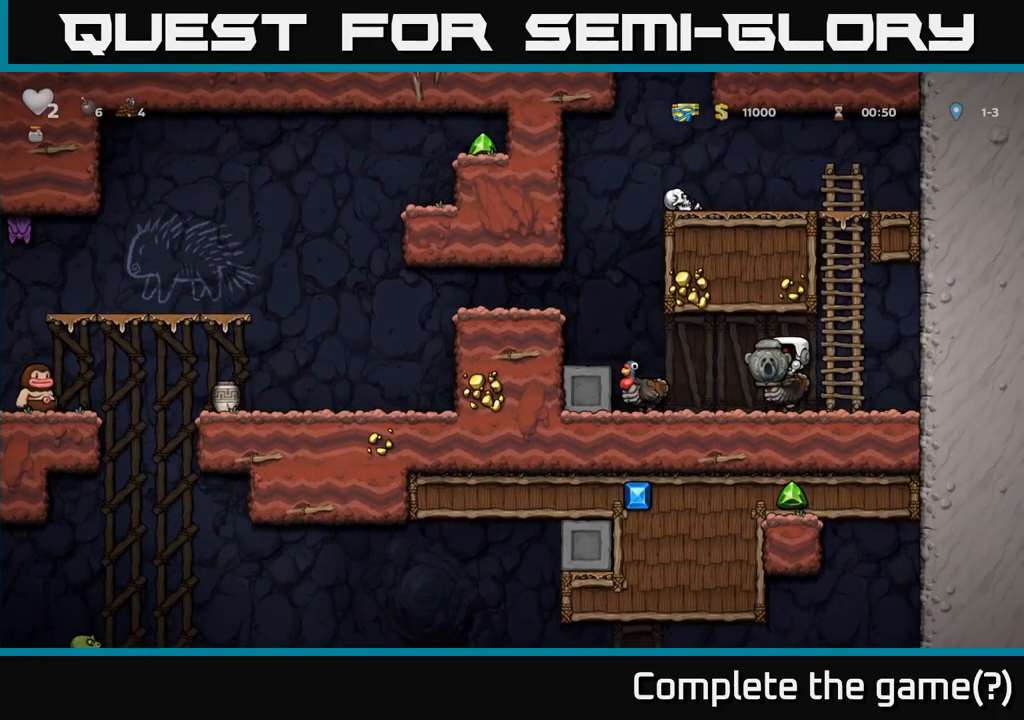
{"buttons": [], "left_stick": "center", "events": []}
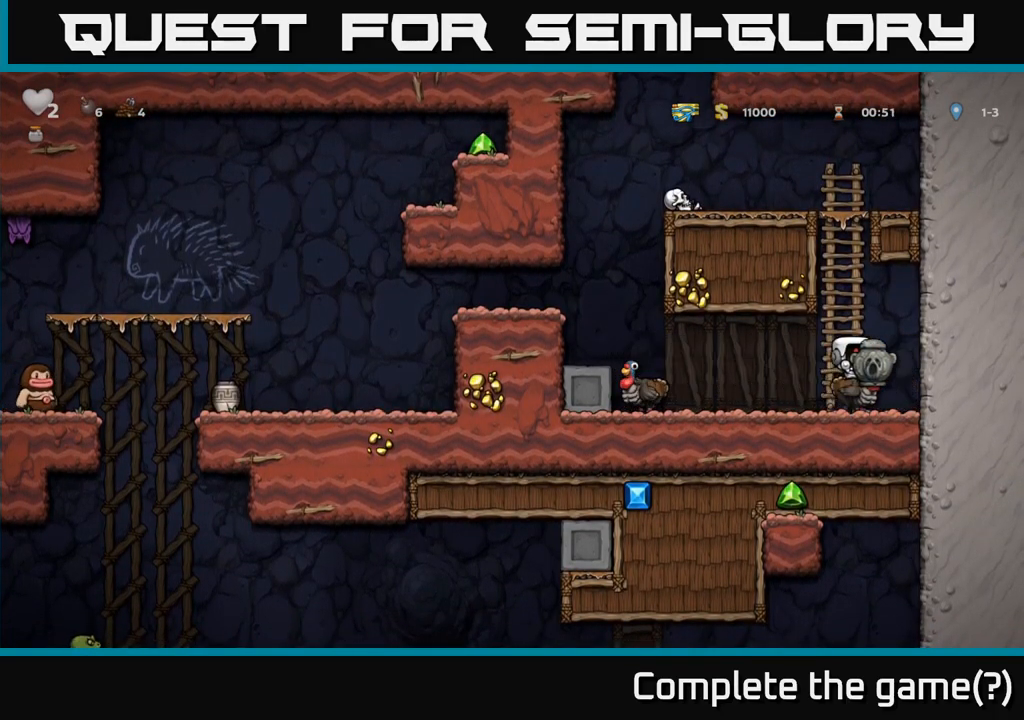
{"buttons": [], "left_stick": "center", "events": []}
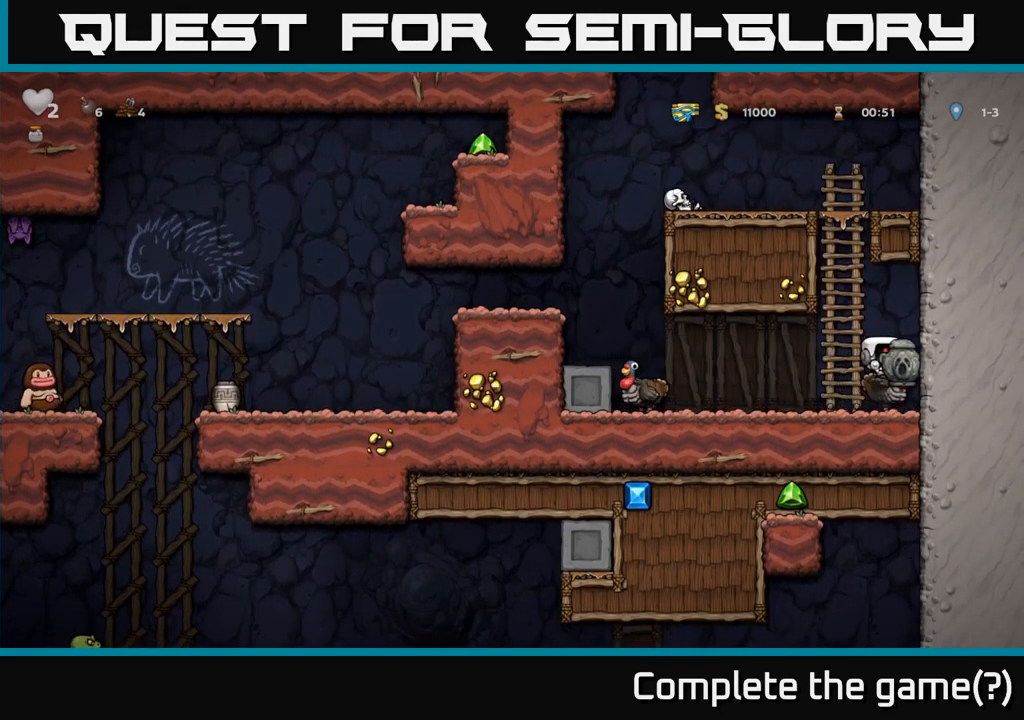
{"buttons": [], "left_stick": "center", "events": []}